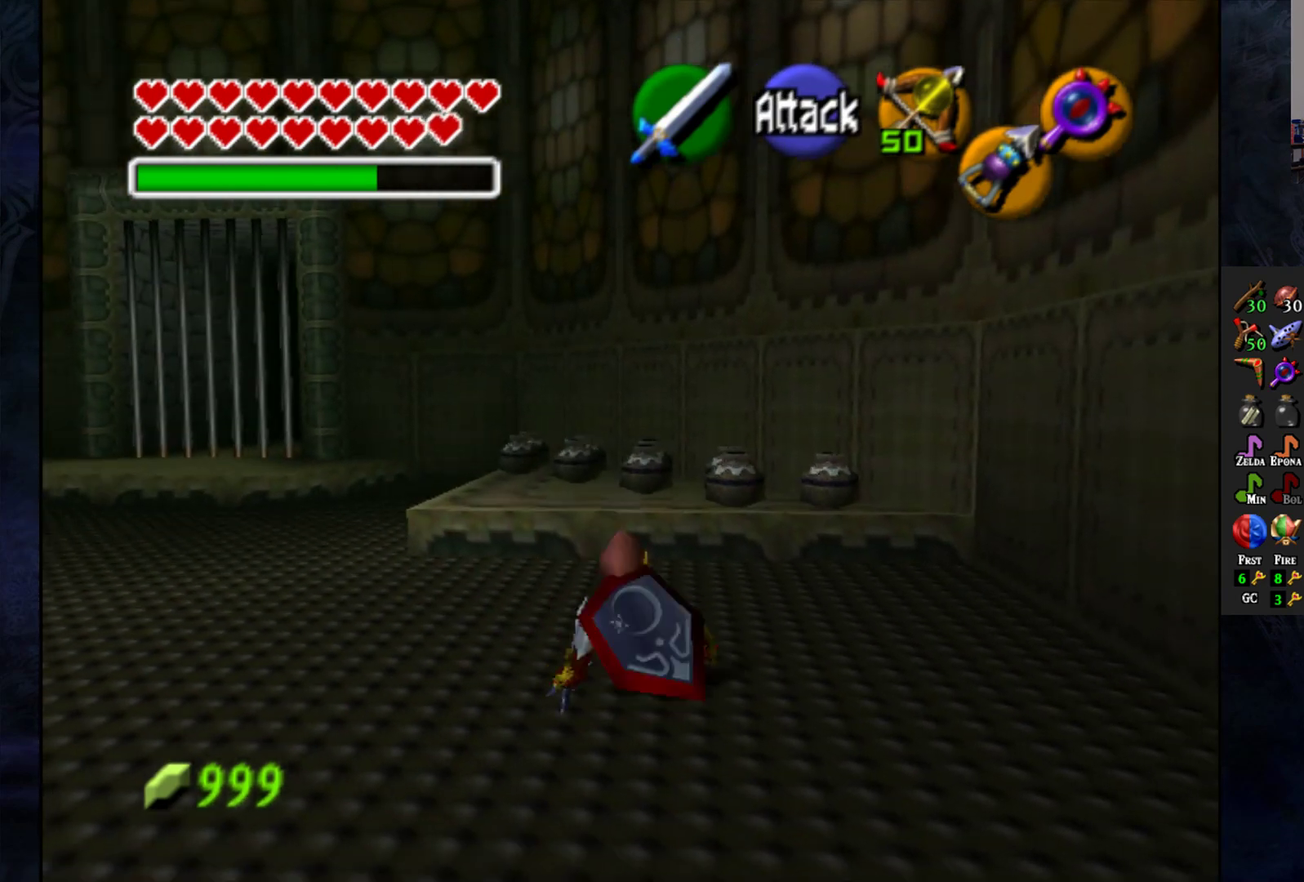
Gameplay with a controller (PlayStation layout); each line is a JSON object with the inputs held at the frame after it. "events" lists button and stick changes between this image and that frame as [ms after this image, input, new state], when the widget could be followed in between. Not read: R1.
{"buttons": [], "left_stick": "up", "right_stick": "center", "events": []}
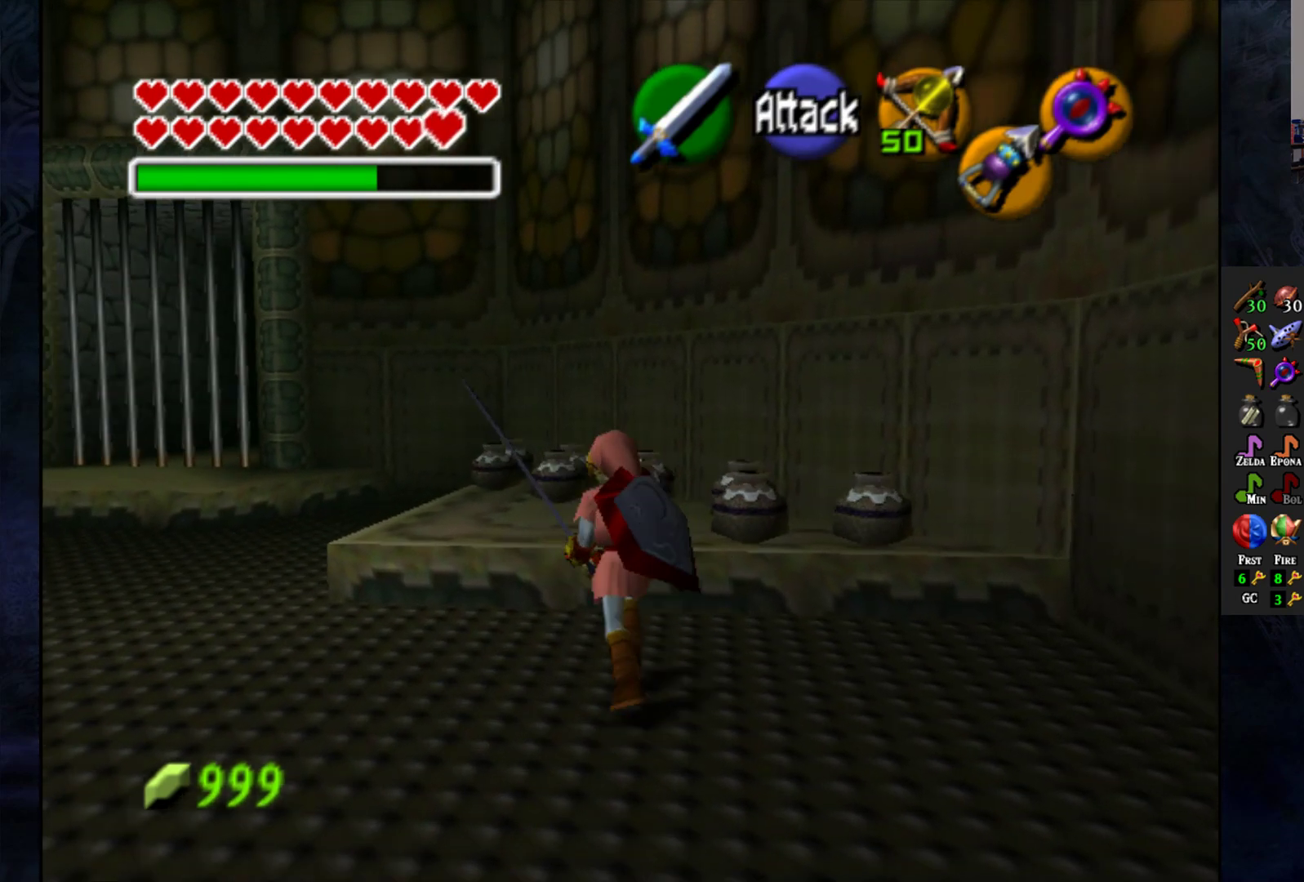
{"buttons": [], "left_stick": "center", "right_stick": "center", "events": [[450, "left_stick", "center"]]}
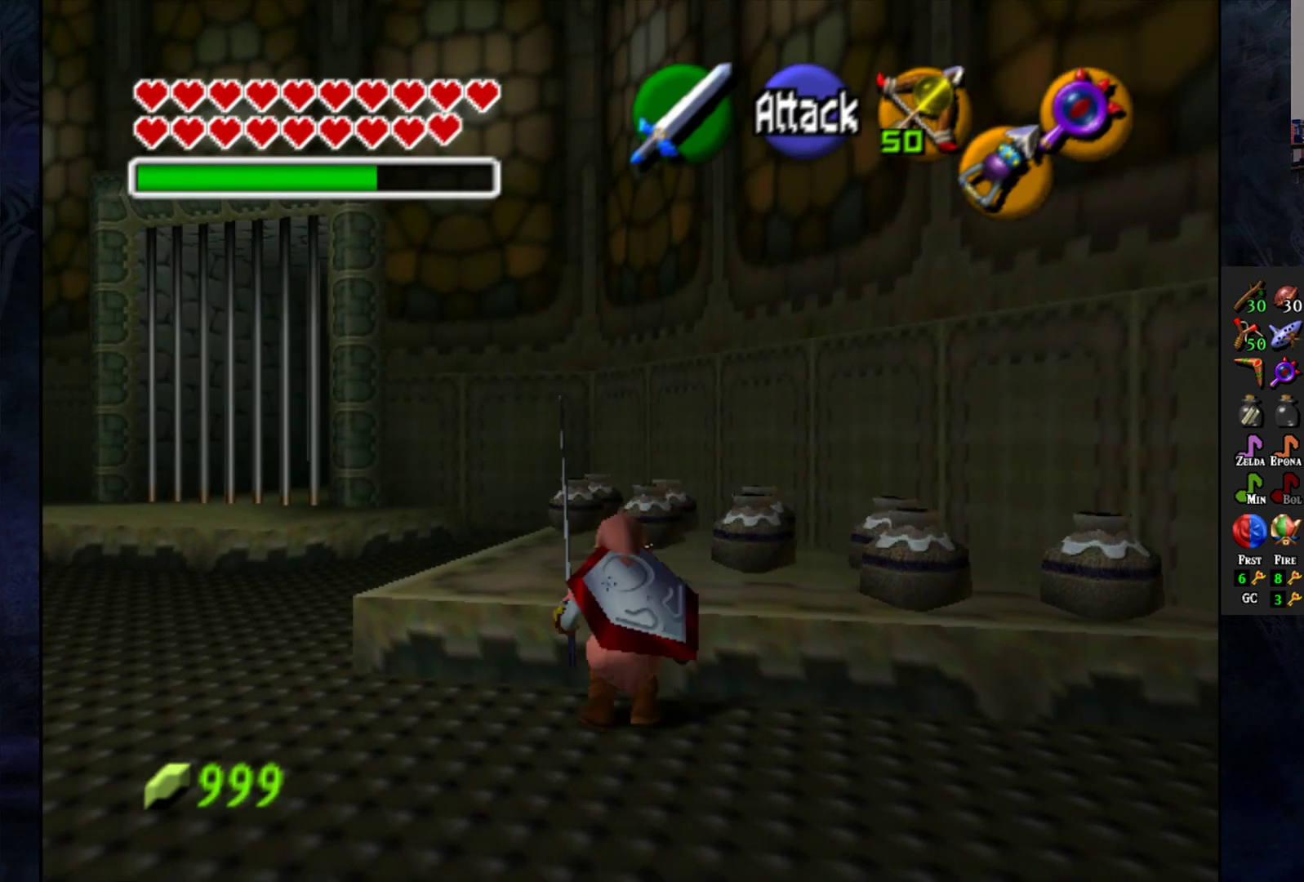
{"buttons": [], "left_stick": "up-right", "right_stick": "center", "events": [[233, "left_stick", "up-right"]]}
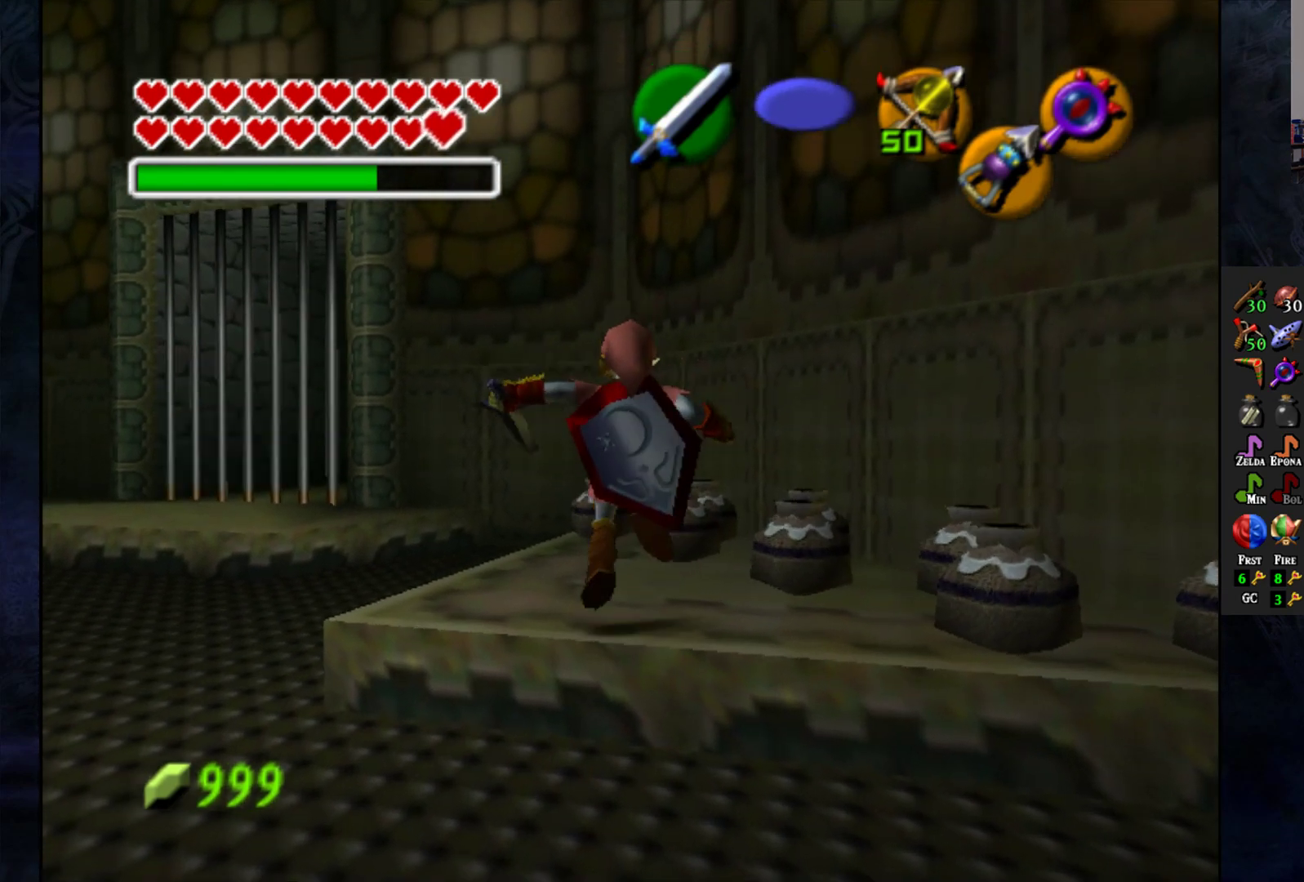
{"buttons": [], "left_stick": "center", "right_stick": "center", "events": [[67, "SQUARE", "down"], [117, "left_stick", "right"], [150, "SQUARE", "up"], [233, "SQUARE", "down"], [317, "SQUARE", "up"], [383, "SQUARE", "down"], [450, "left_stick", "center"], [483, "SQUARE", "up"]]}
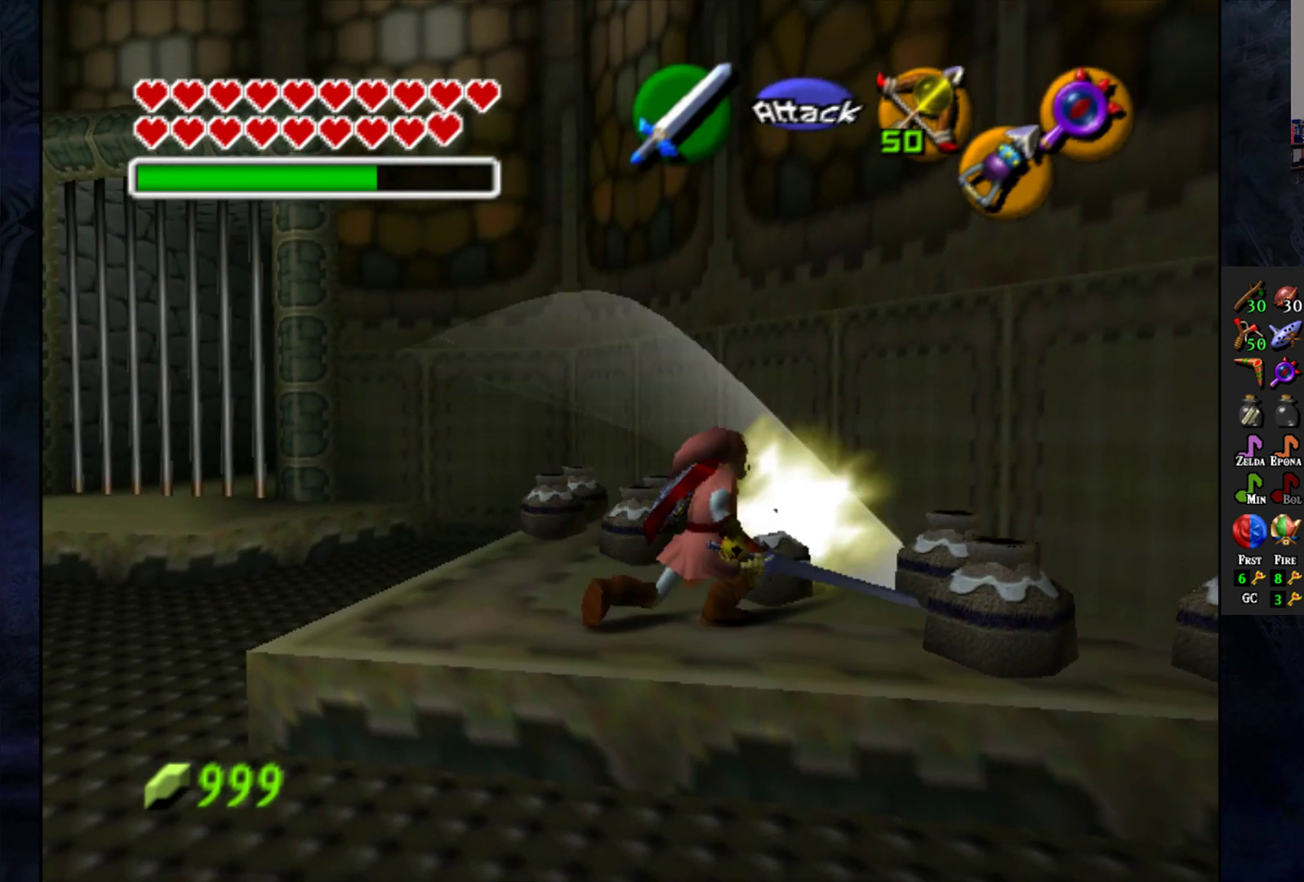
{"buttons": [], "left_stick": "down-right", "right_stick": "center", "events": [[467, "left_stick", "down-right"]]}
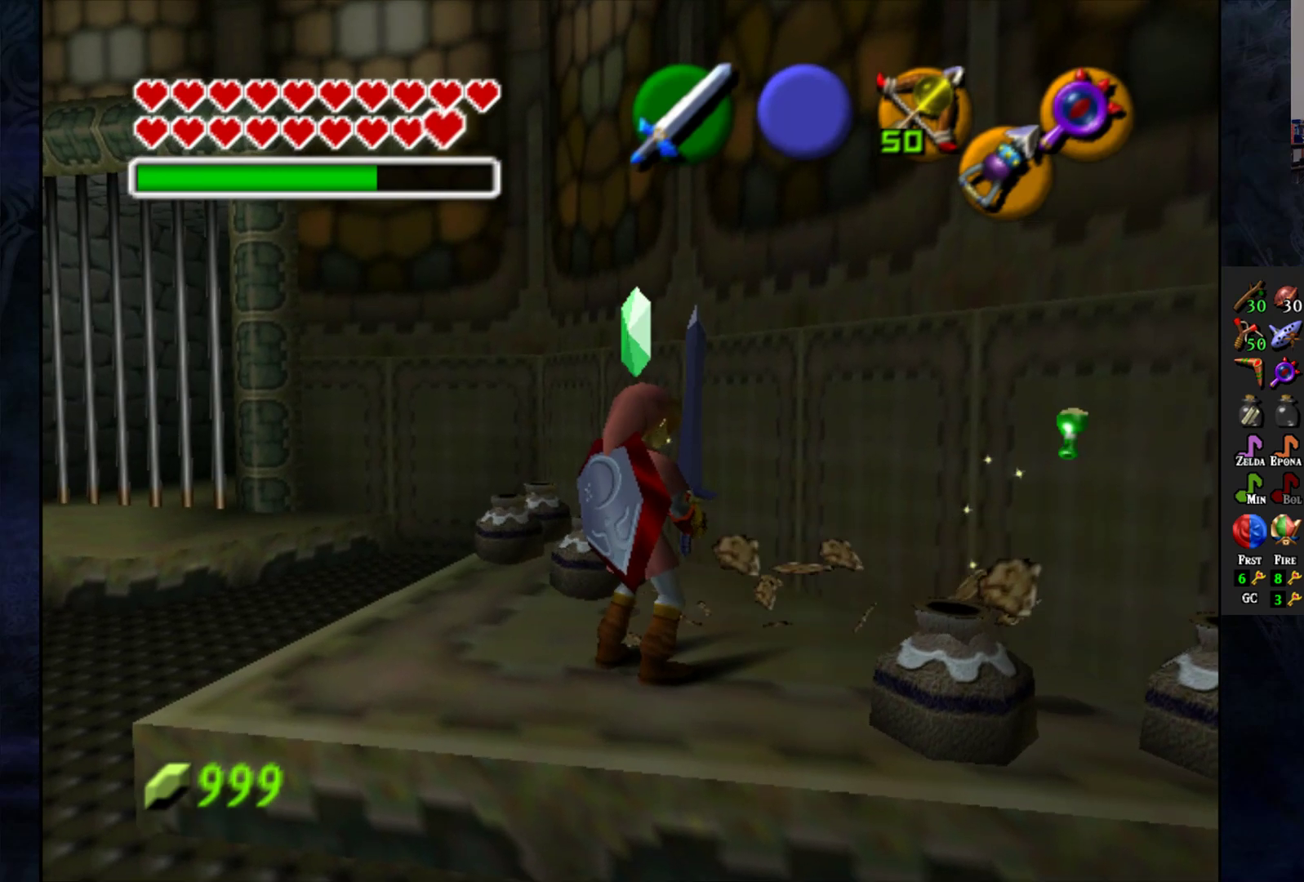
{"buttons": [], "left_stick": "center", "right_stick": "center", "events": [[133, "SQUARE", "down"], [217, "SQUARE", "up"], [300, "SQUARE", "down"], [317, "left_stick", "center"], [383, "SQUARE", "up"]]}
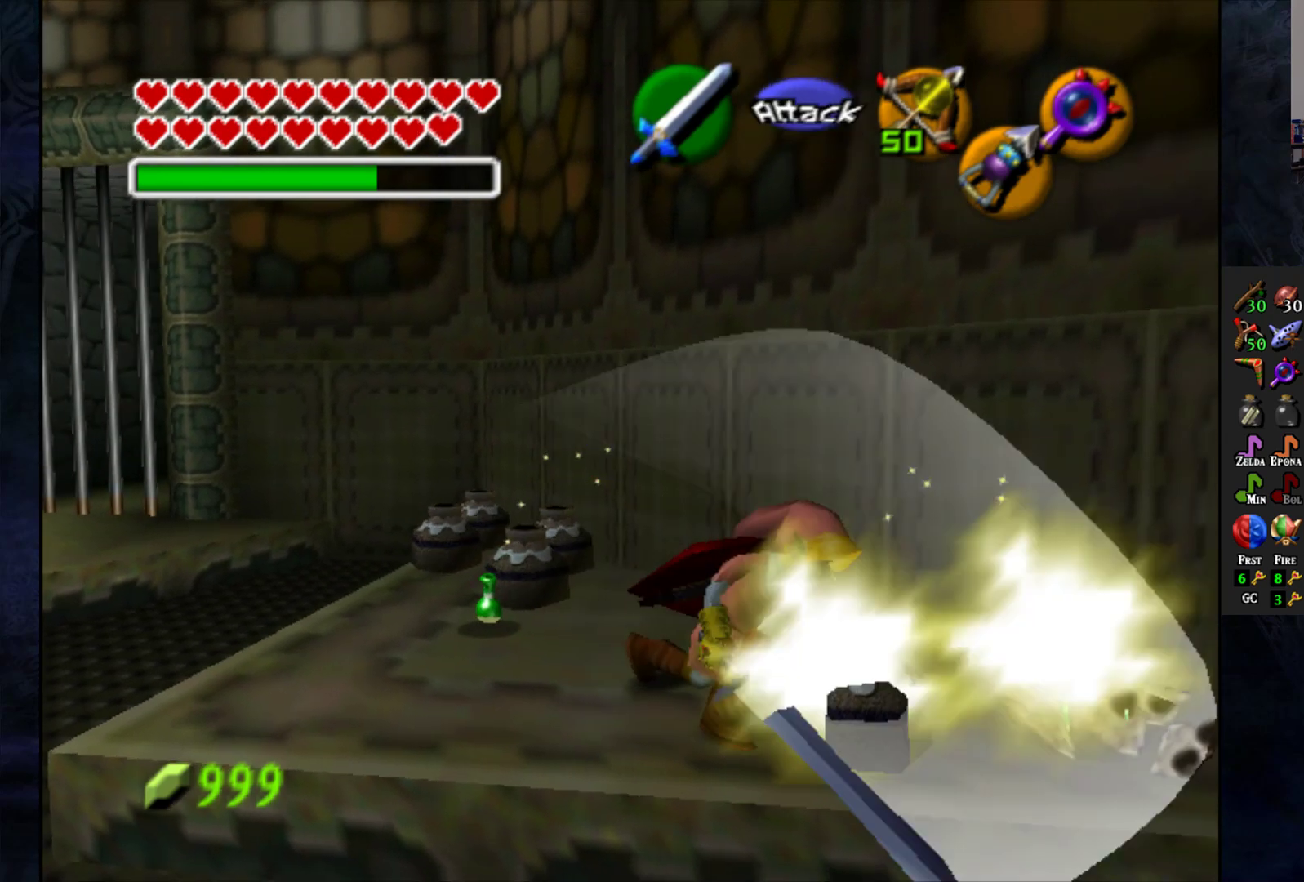
{"buttons": [], "left_stick": "right", "right_stick": "center", "events": [[250, "left_stick", "right"]]}
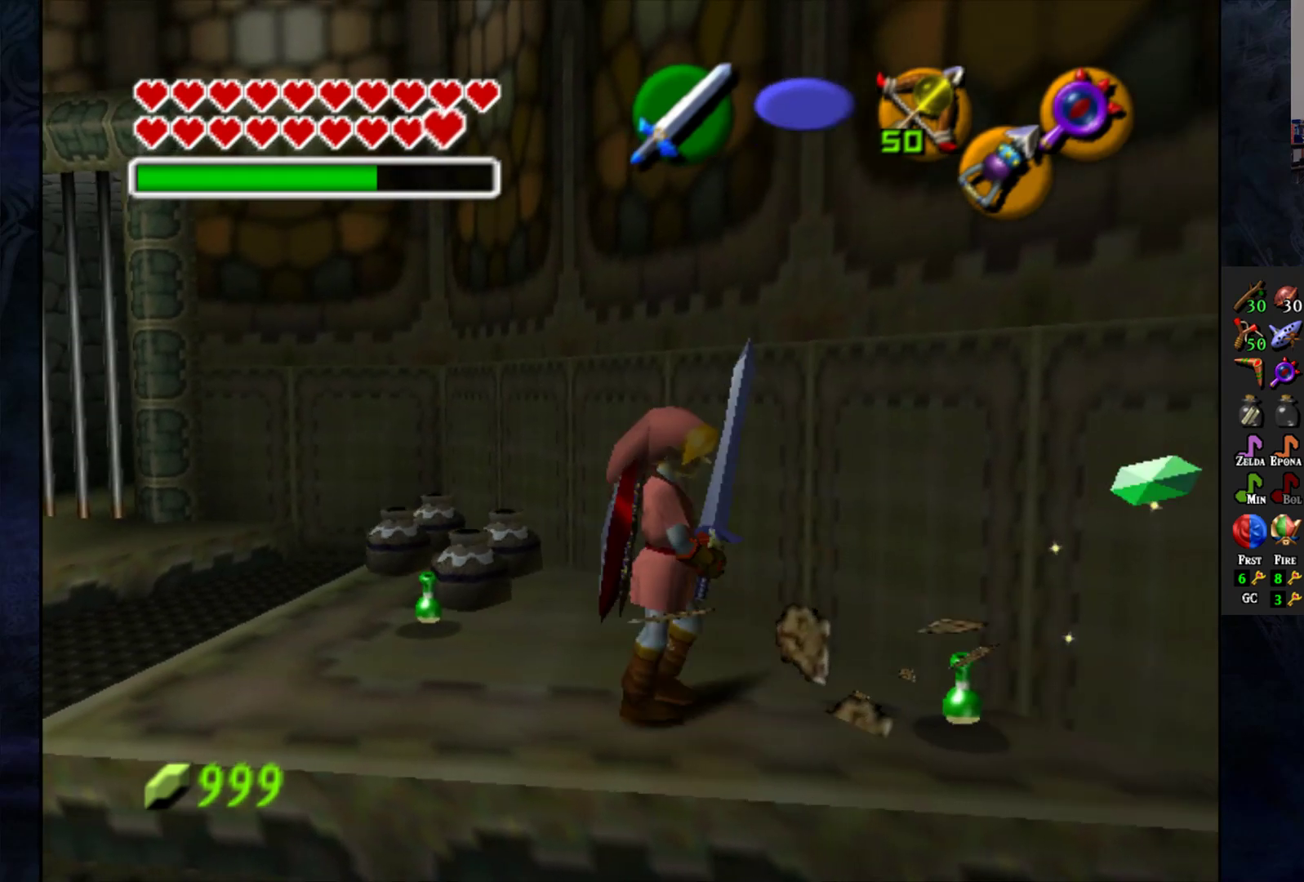
{"buttons": [], "left_stick": "left", "right_stick": "center", "events": [[233, "left_stick", "center"], [433, "left_stick", "left"]]}
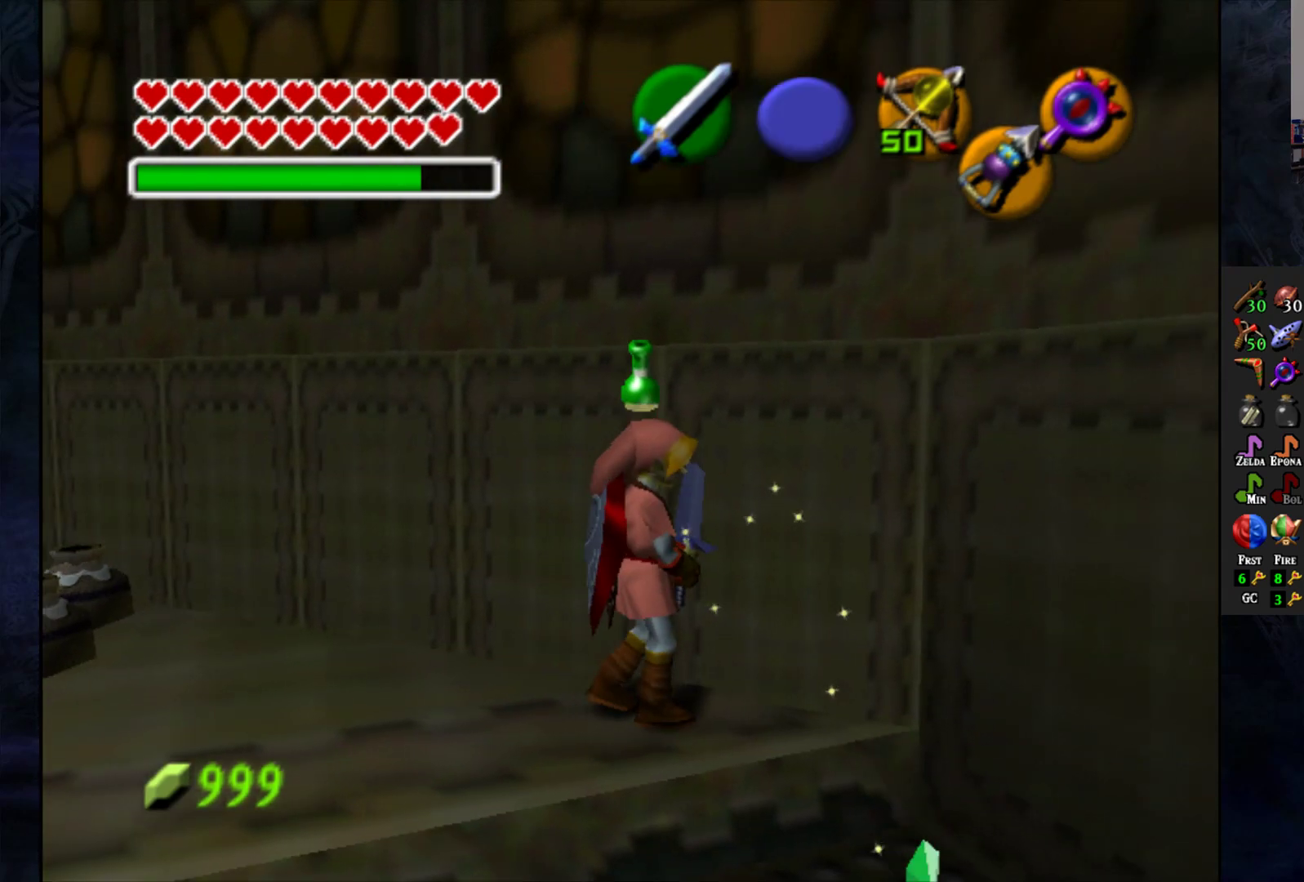
{"buttons": [], "left_stick": "left", "right_stick": "center", "events": []}
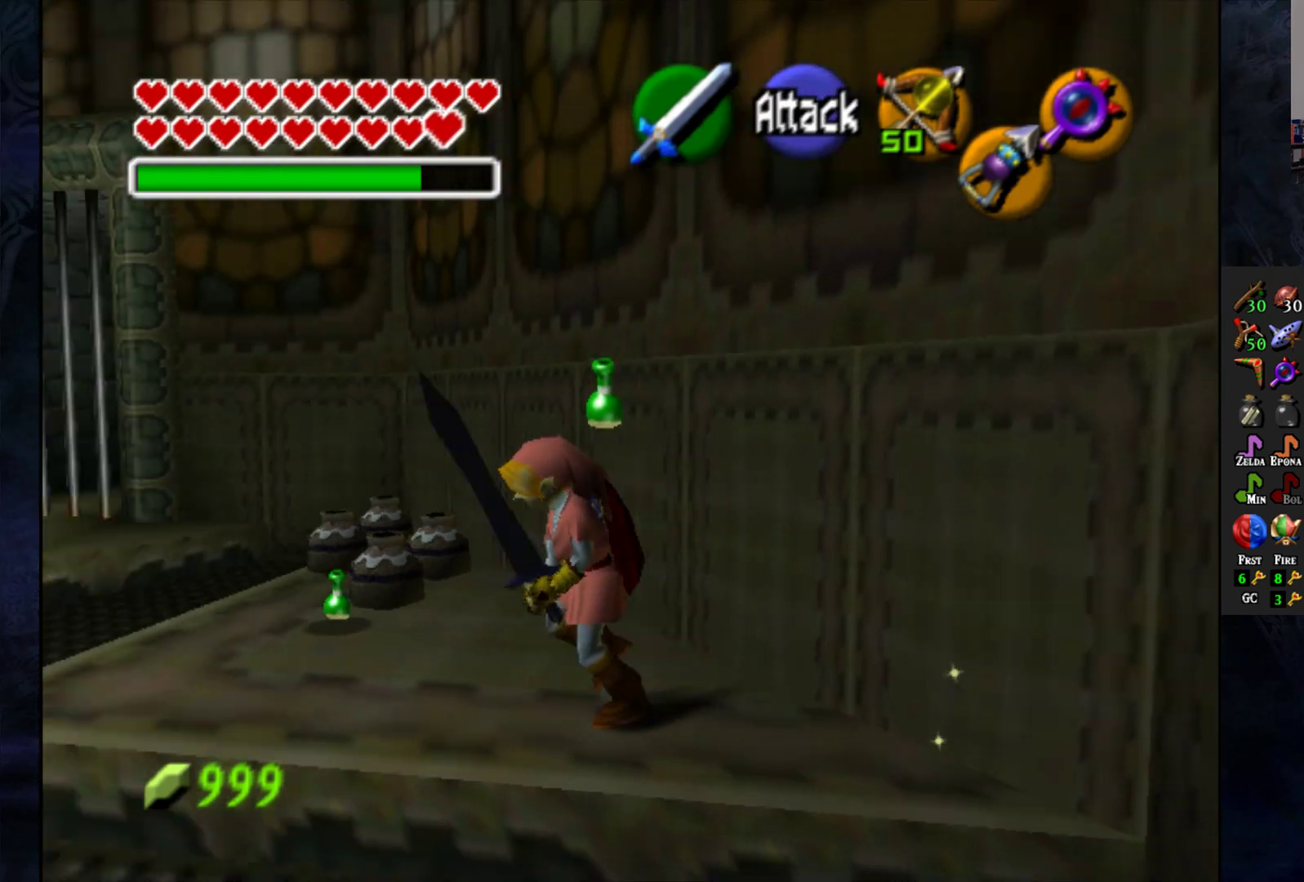
{"buttons": ["SQUARE"], "left_stick": "up-right", "right_stick": "center", "events": [[17, "left_stick", "up-left"], [150, "left_stick", "up"], [267, "SQUARE", "down"], [367, "SQUARE", "up"], [417, "SQUARE", "down"], [417, "left_stick", "up-right"]]}
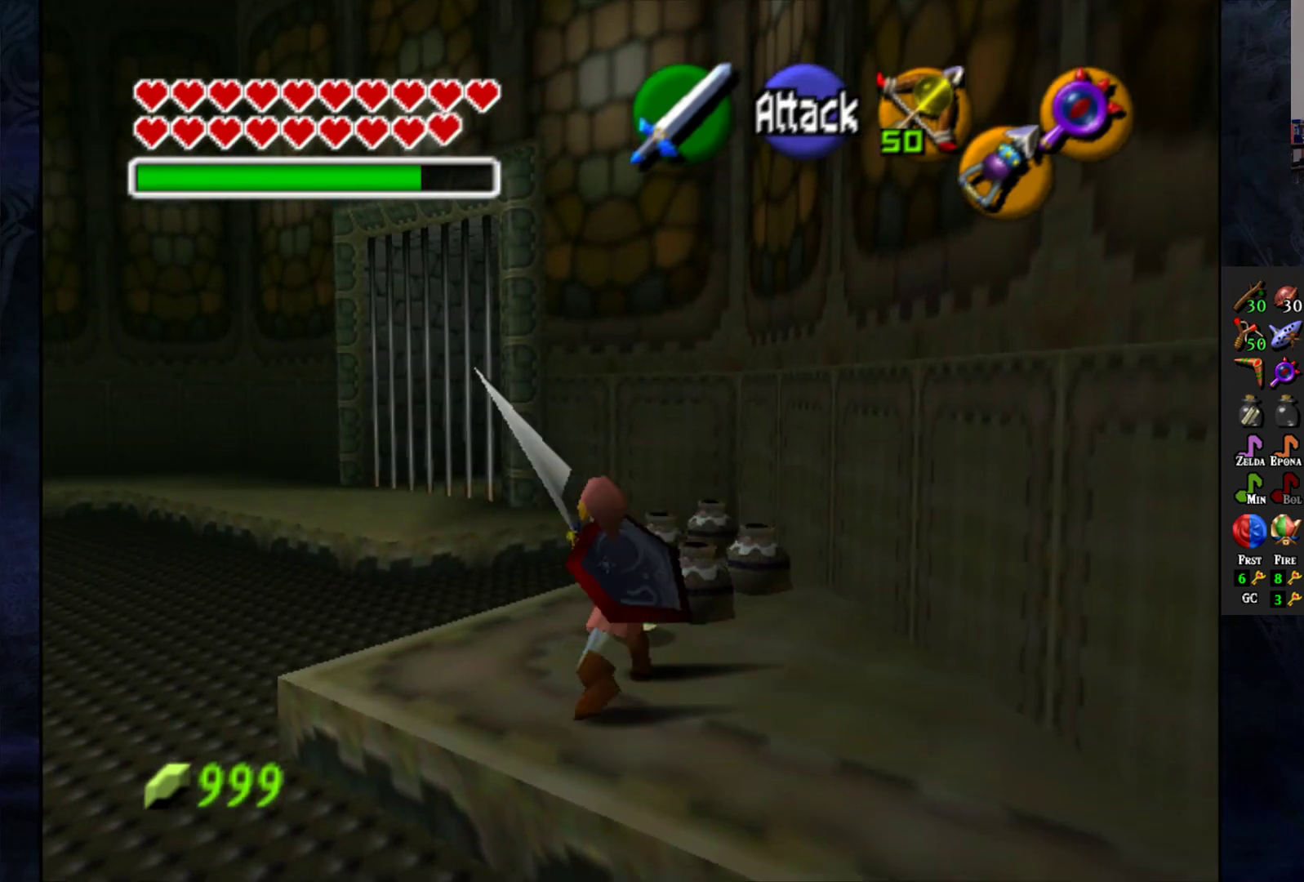
{"buttons": [], "left_stick": "up-right", "right_stick": "center", "events": [[17, "SQUARE", "up"], [100, "left_stick", "center"], [317, "left_stick", "up-right"]]}
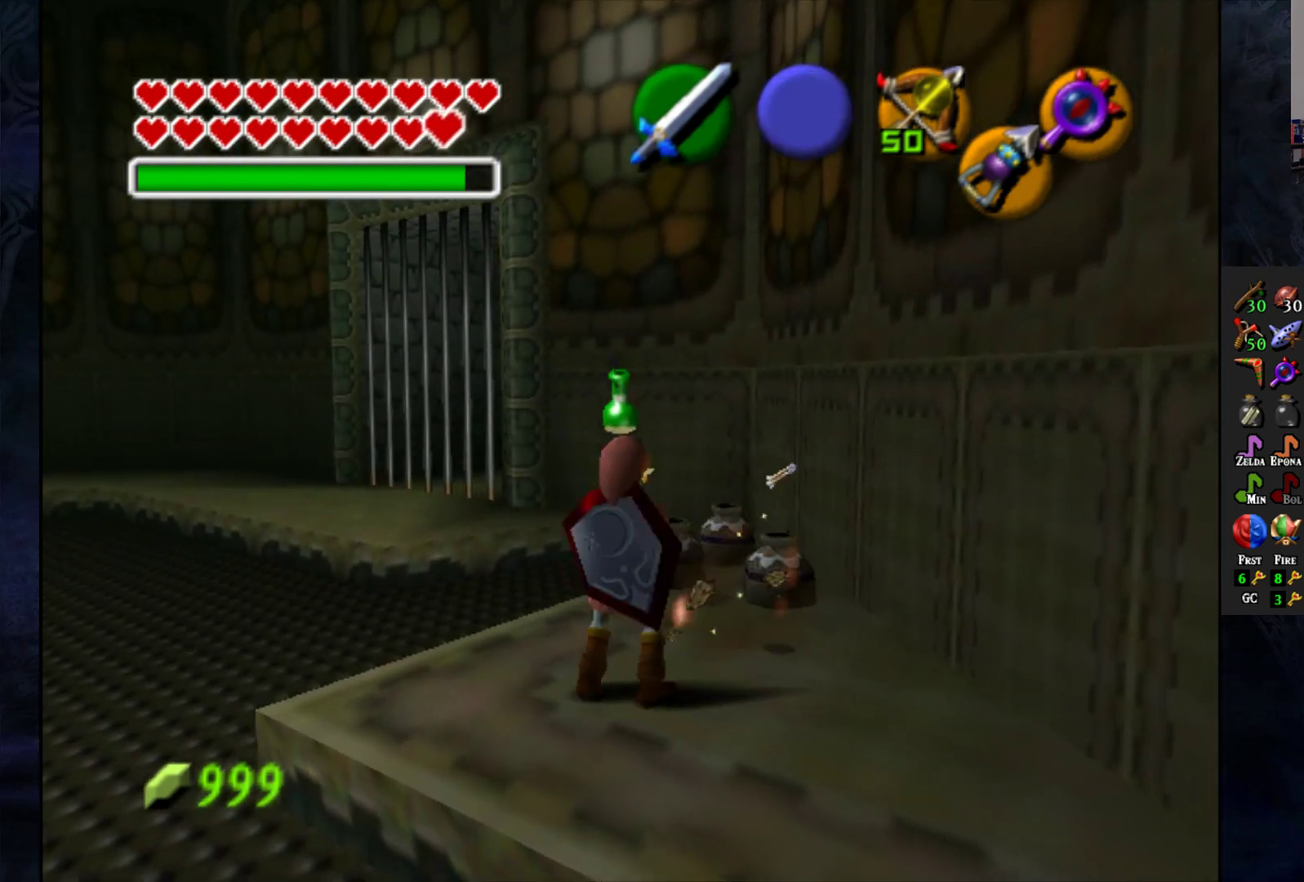
{"buttons": [], "left_stick": "center", "right_stick": "center", "events": [[233, "SQUARE", "down"], [317, "SQUARE", "up"], [317, "left_stick", "center"]]}
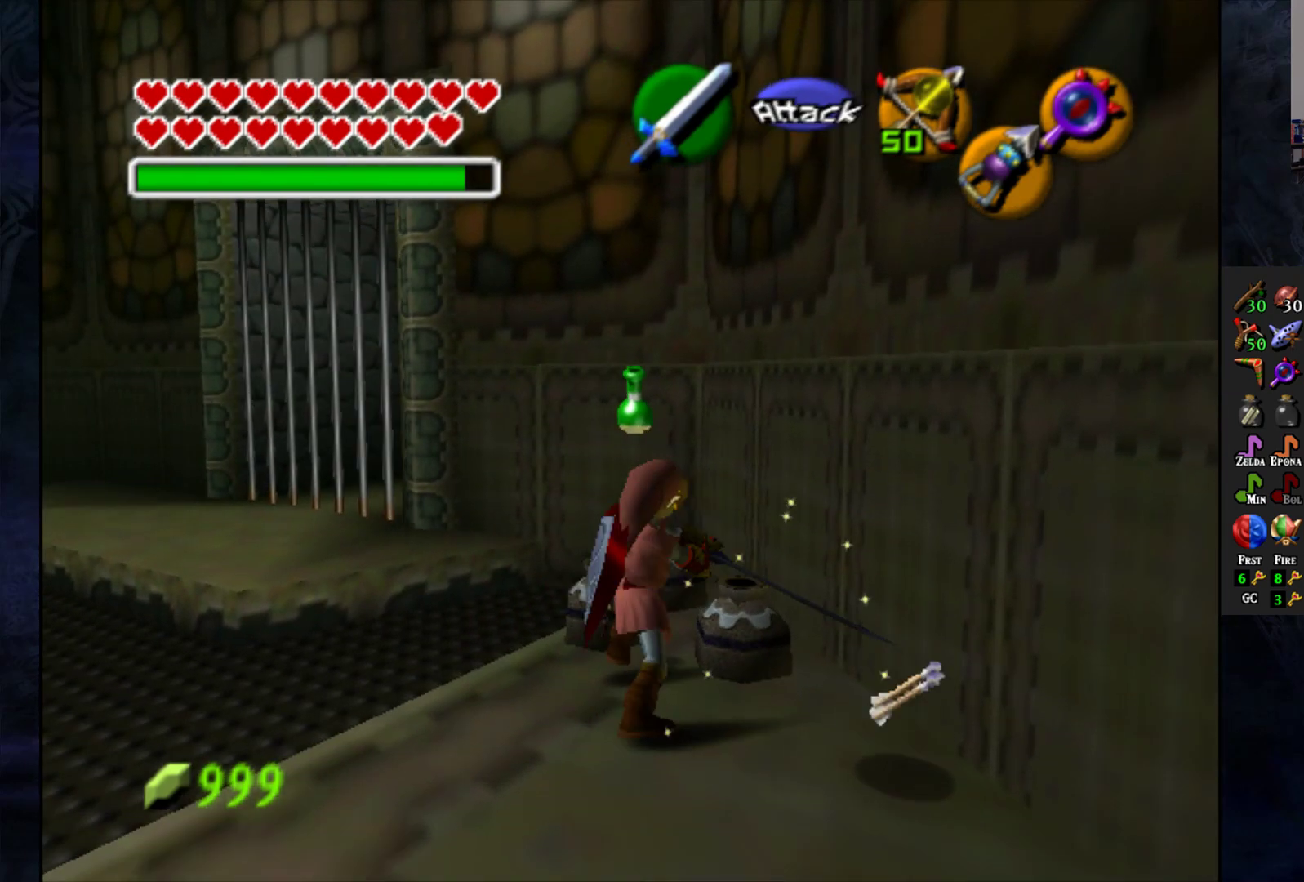
{"buttons": [], "left_stick": "up", "right_stick": "center", "events": [[233, "left_stick", "up-left"], [333, "left_stick", "up"]]}
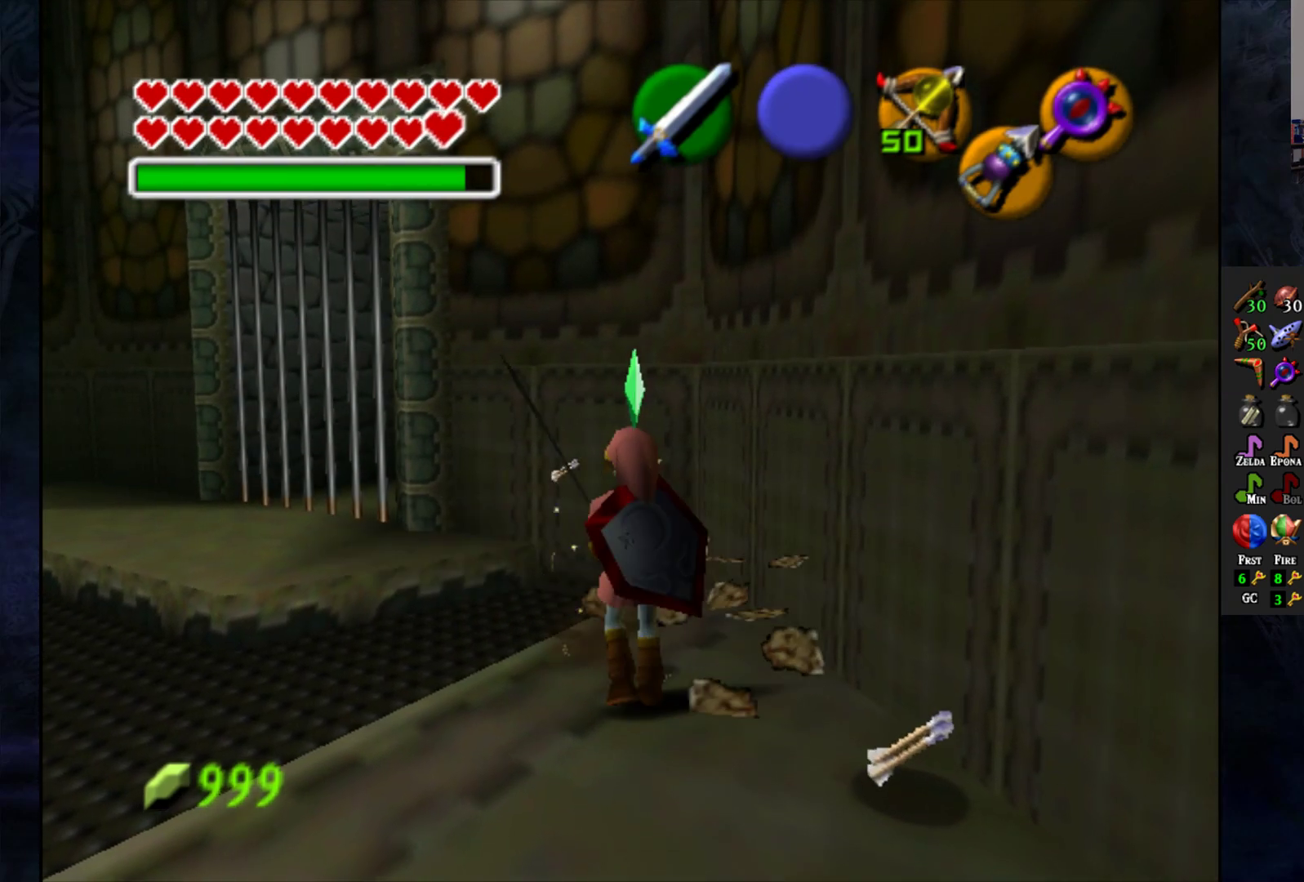
{"buttons": [], "left_stick": "up-left", "right_stick": "center", "events": [[283, "left_stick", "up-left"]]}
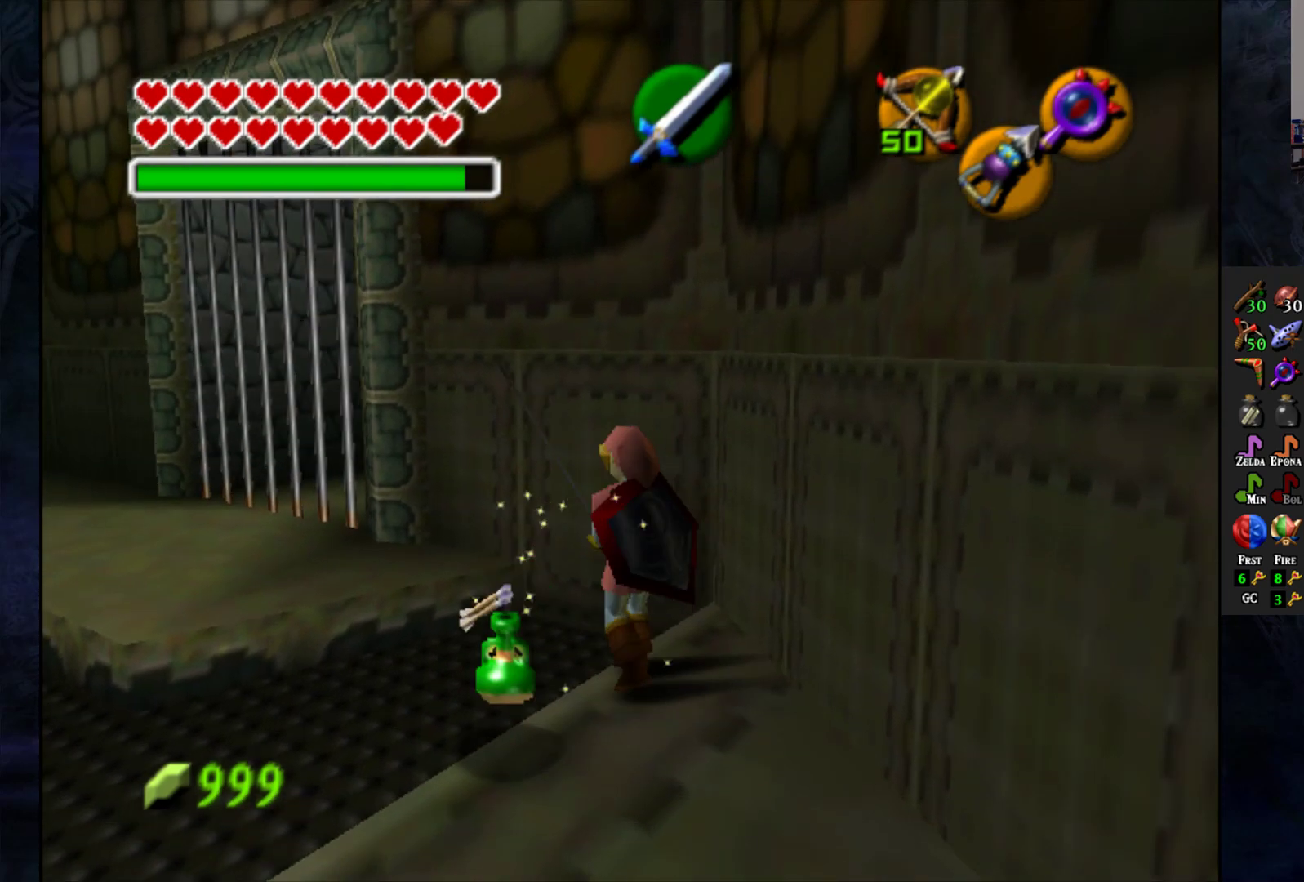
{"buttons": [], "left_stick": "down", "right_stick": "center", "events": [[117, "left_stick", "left"], [217, "left_stick", "down-left"], [417, "left_stick", "down"]]}
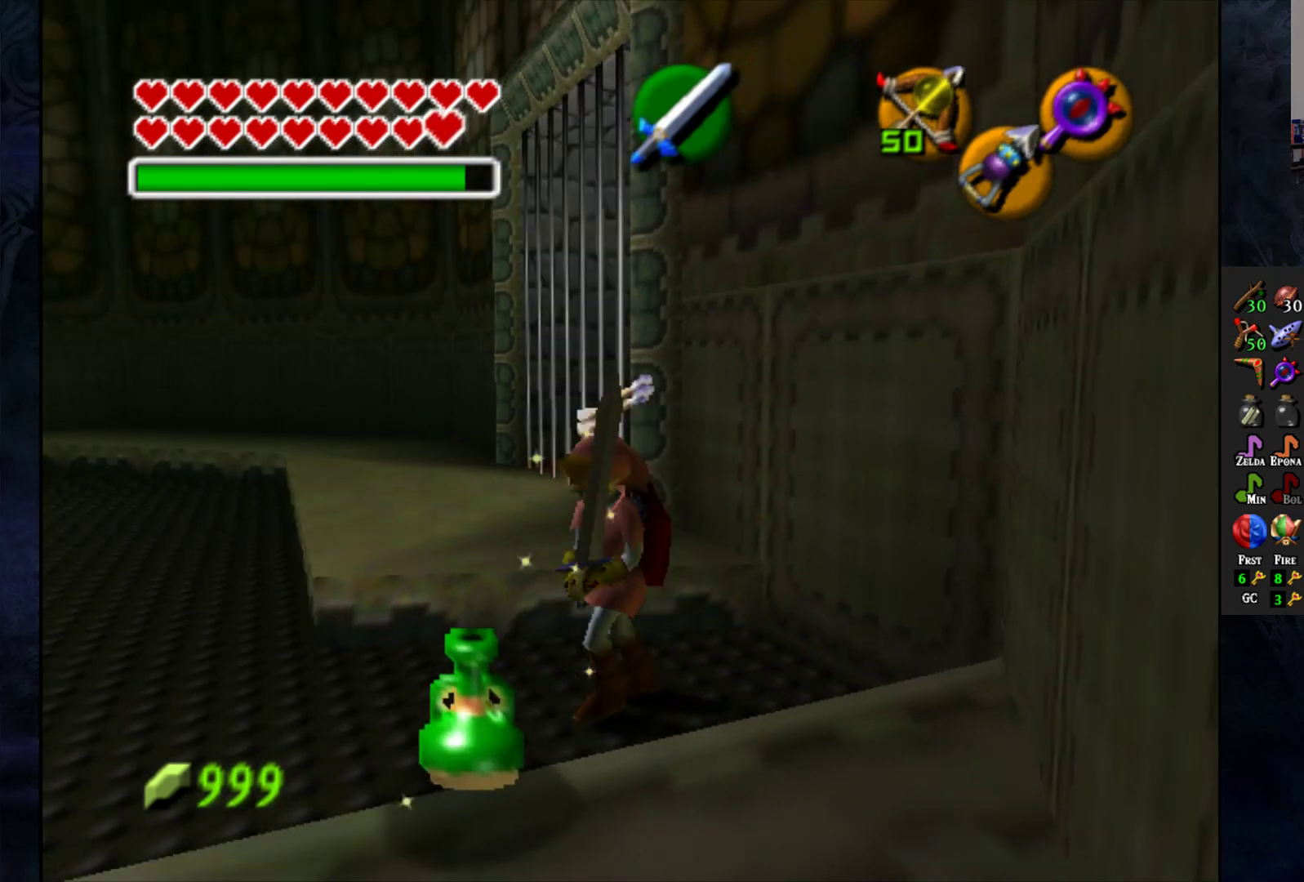
{"buttons": [], "left_stick": "down", "right_stick": "center", "events": []}
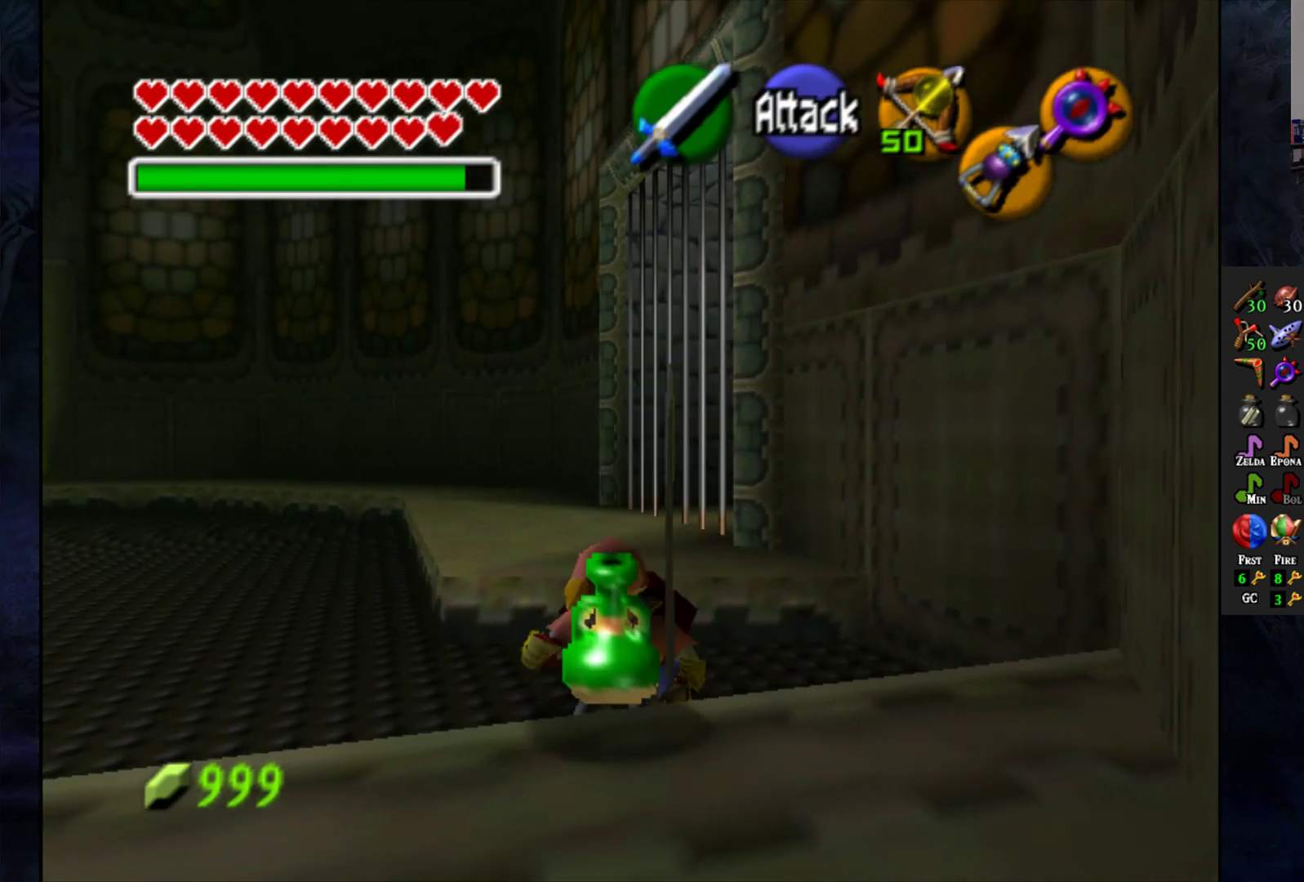
{"buttons": [], "left_stick": "down-left", "right_stick": "center", "events": [[117, "left_stick", "down-left"]]}
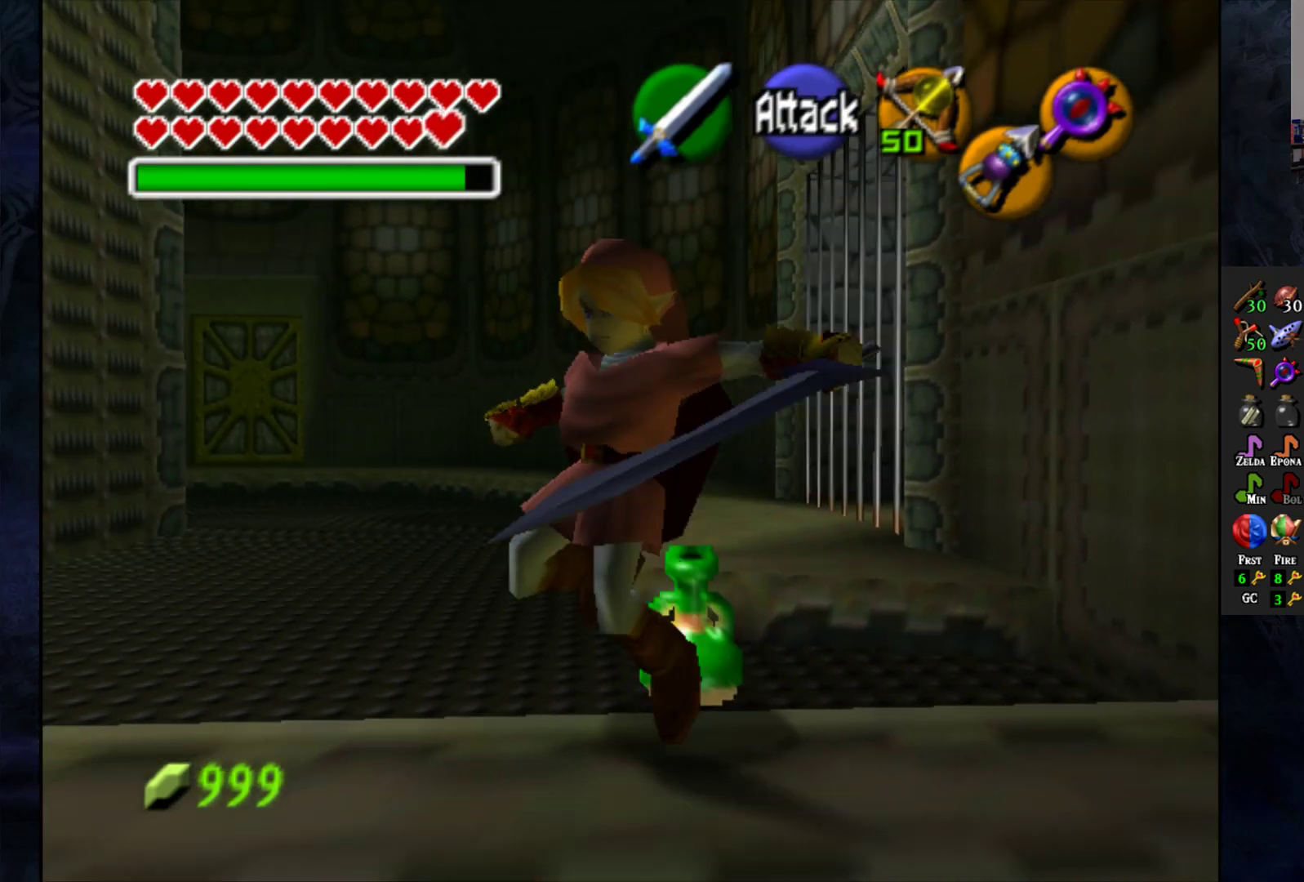
{"buttons": [], "left_stick": "up-left", "right_stick": "center", "events": [[267, "left_stick", "left"], [367, "left_stick", "up-left"]]}
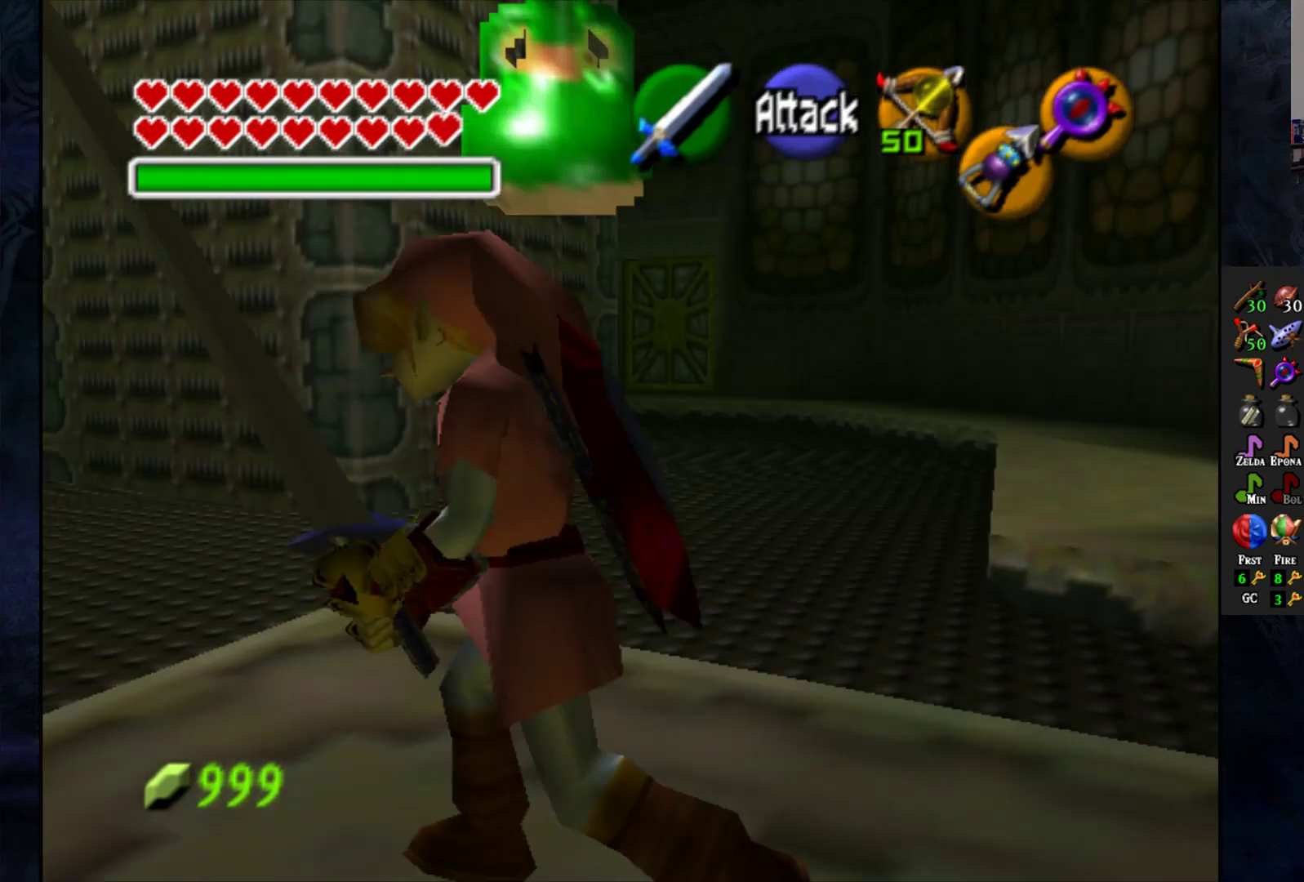
{"buttons": [], "left_stick": "up", "right_stick": "center", "events": [[200, "left_stick", "up"]]}
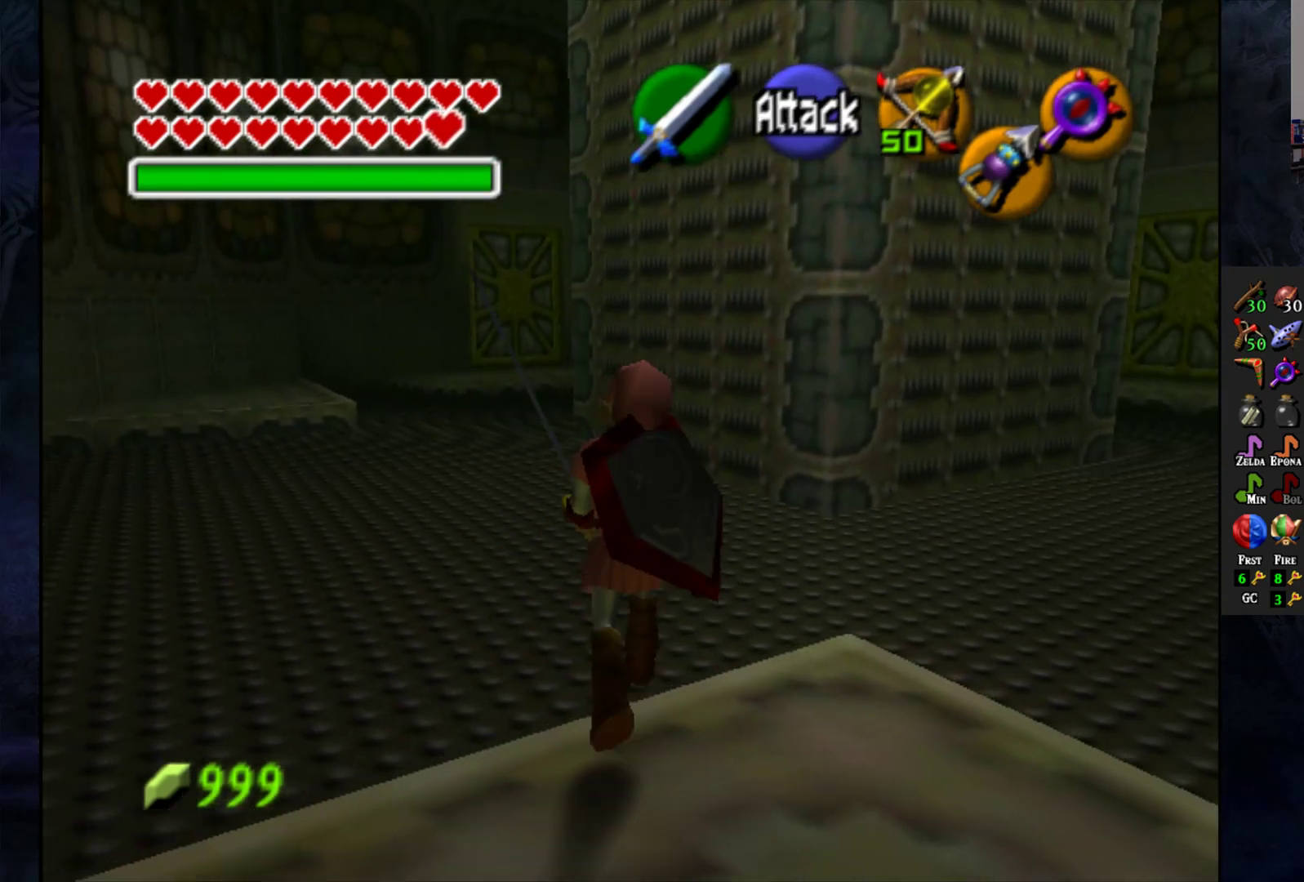
{"buttons": [], "left_stick": "up", "right_stick": "center", "events": []}
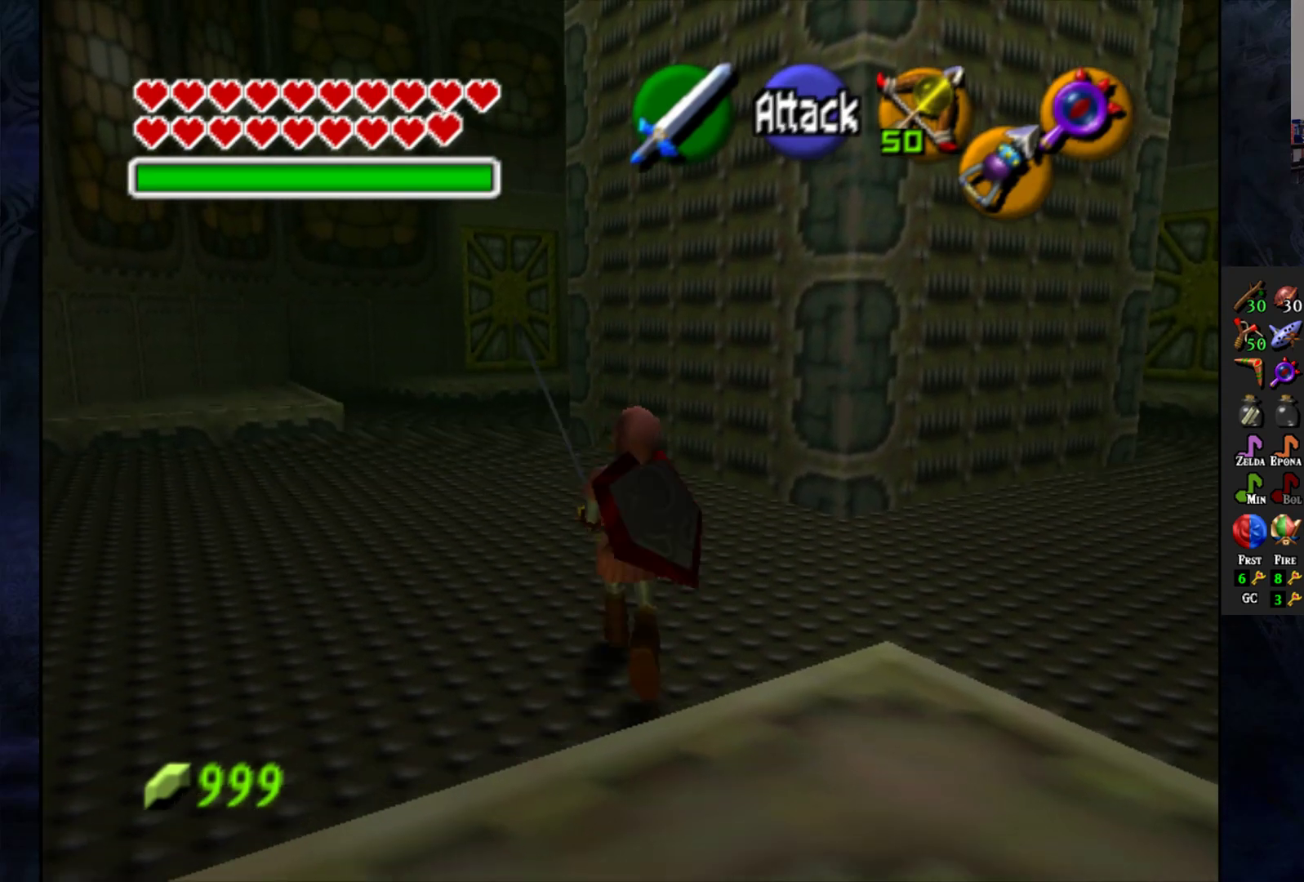
{"buttons": [], "left_stick": "up", "right_stick": "center", "events": [[150, "CROSS", "down"], [467, "CROSS", "up"]]}
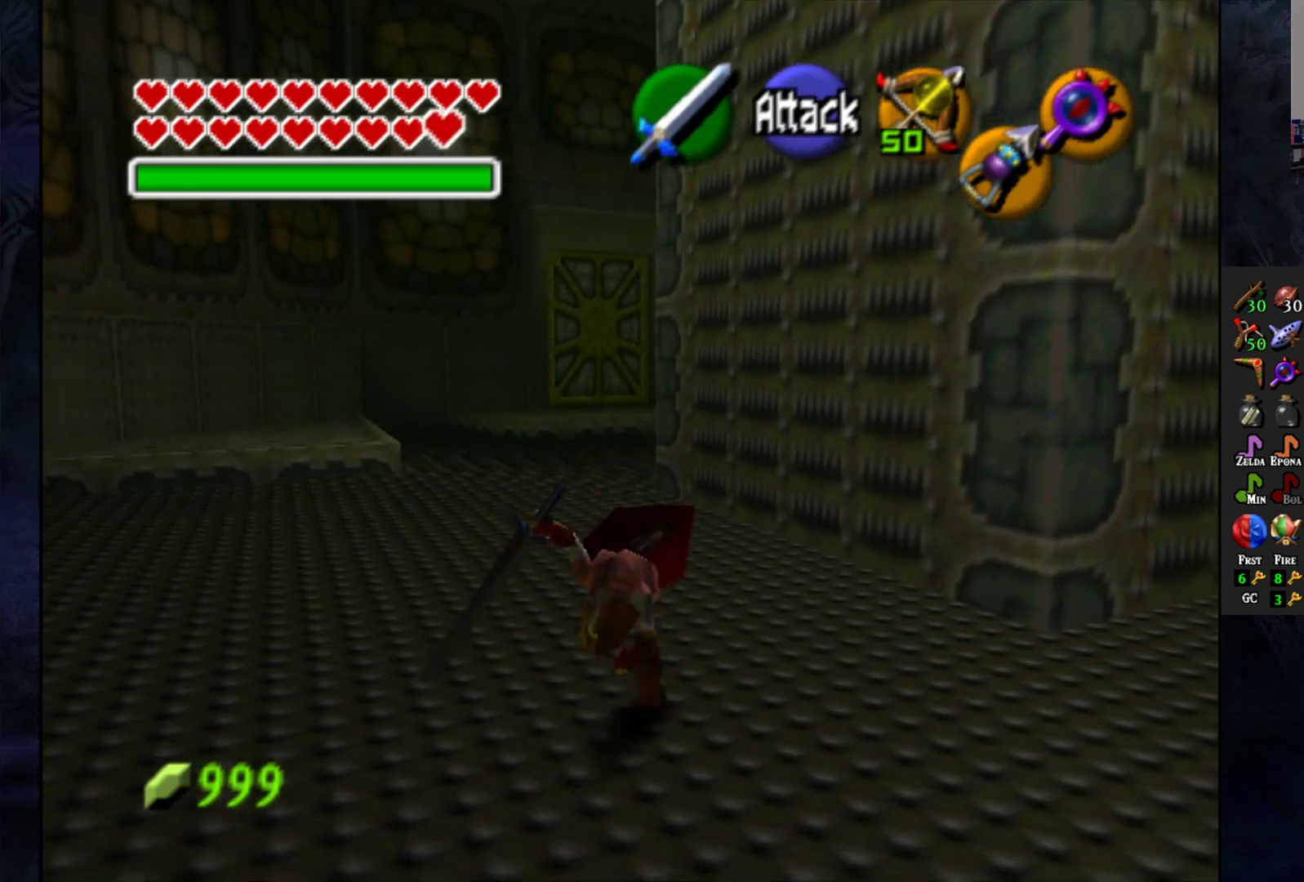
{"buttons": ["CROSS"], "left_stick": "up", "right_stick": "center", "events": [[433, "CROSS", "down"]]}
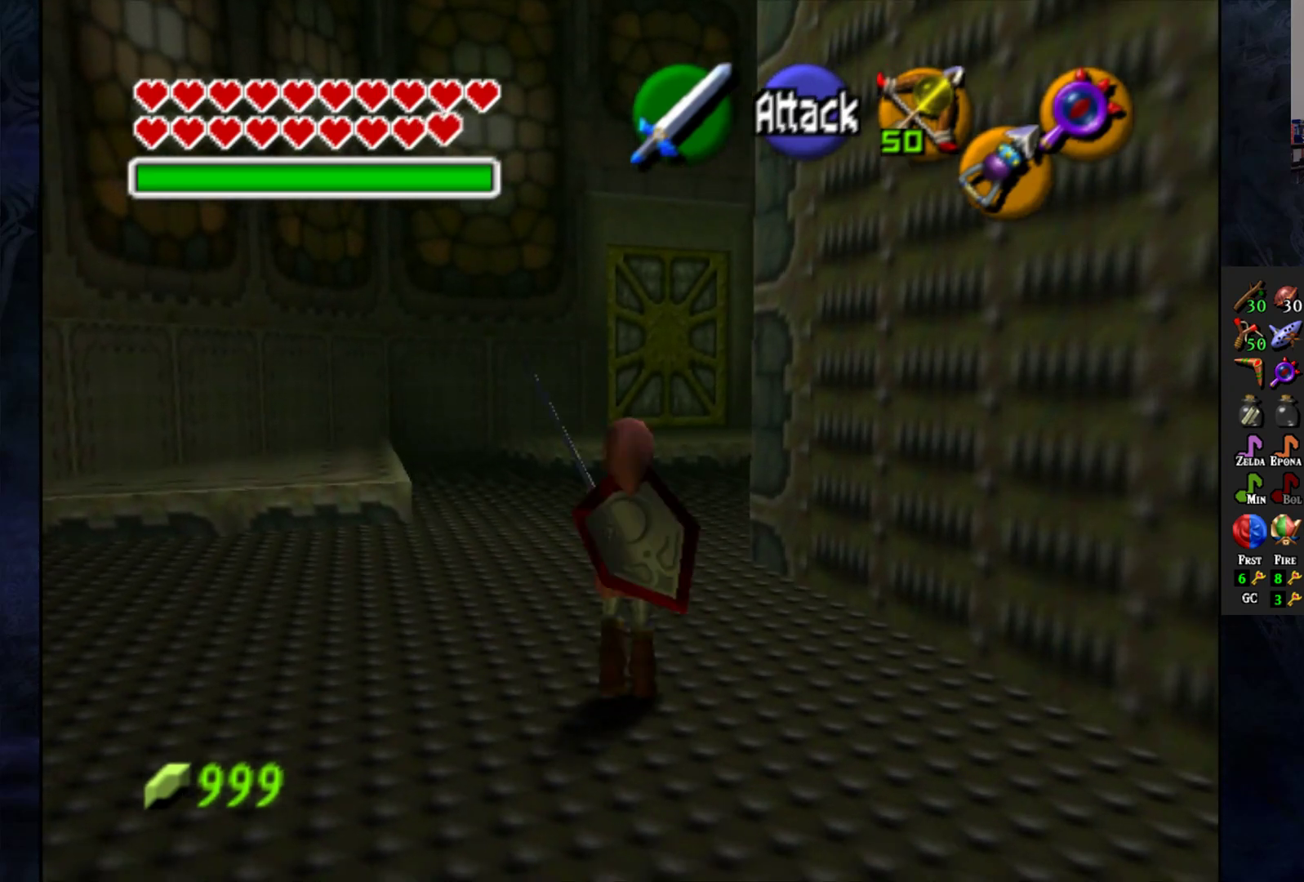
{"buttons": [], "left_stick": "up", "right_stick": "center", "events": [[333, "CROSS", "up"]]}
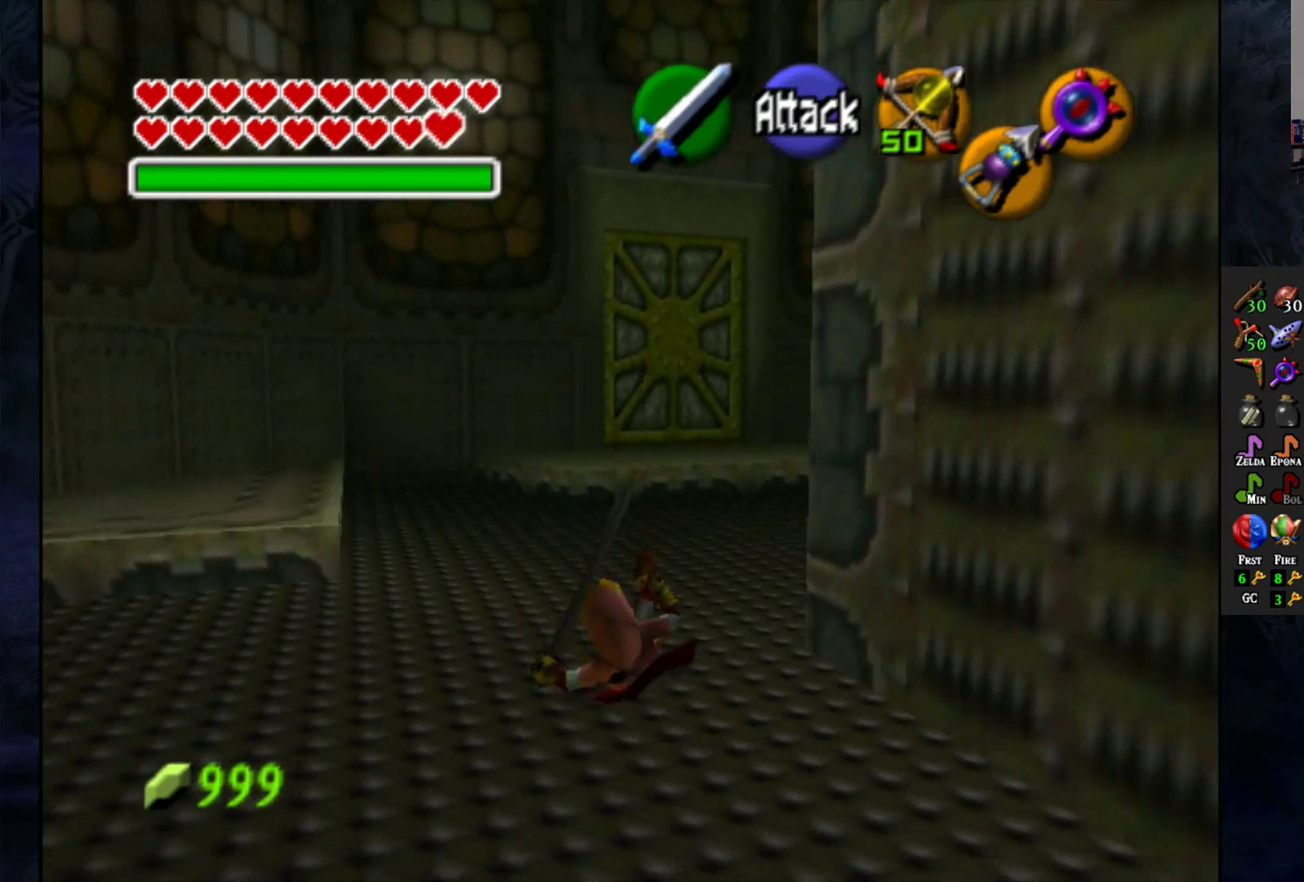
{"buttons": ["CROSS"], "left_stick": "up", "right_stick": "center", "events": [[233, "CROSS", "down"]]}
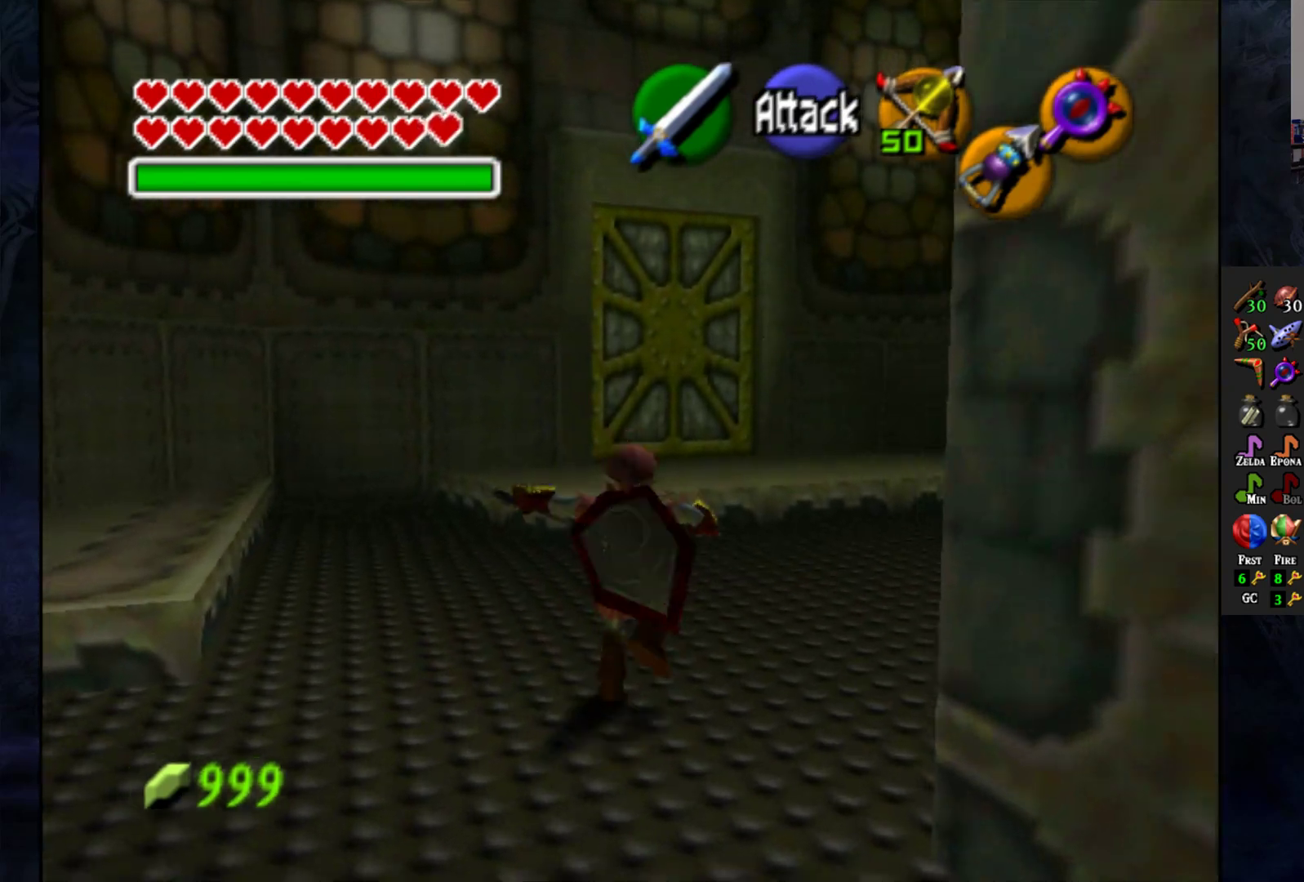
{"buttons": [], "left_stick": "up-right", "right_stick": "center", "events": [[217, "CROSS", "up"], [233, "left_stick", "up-right"]]}
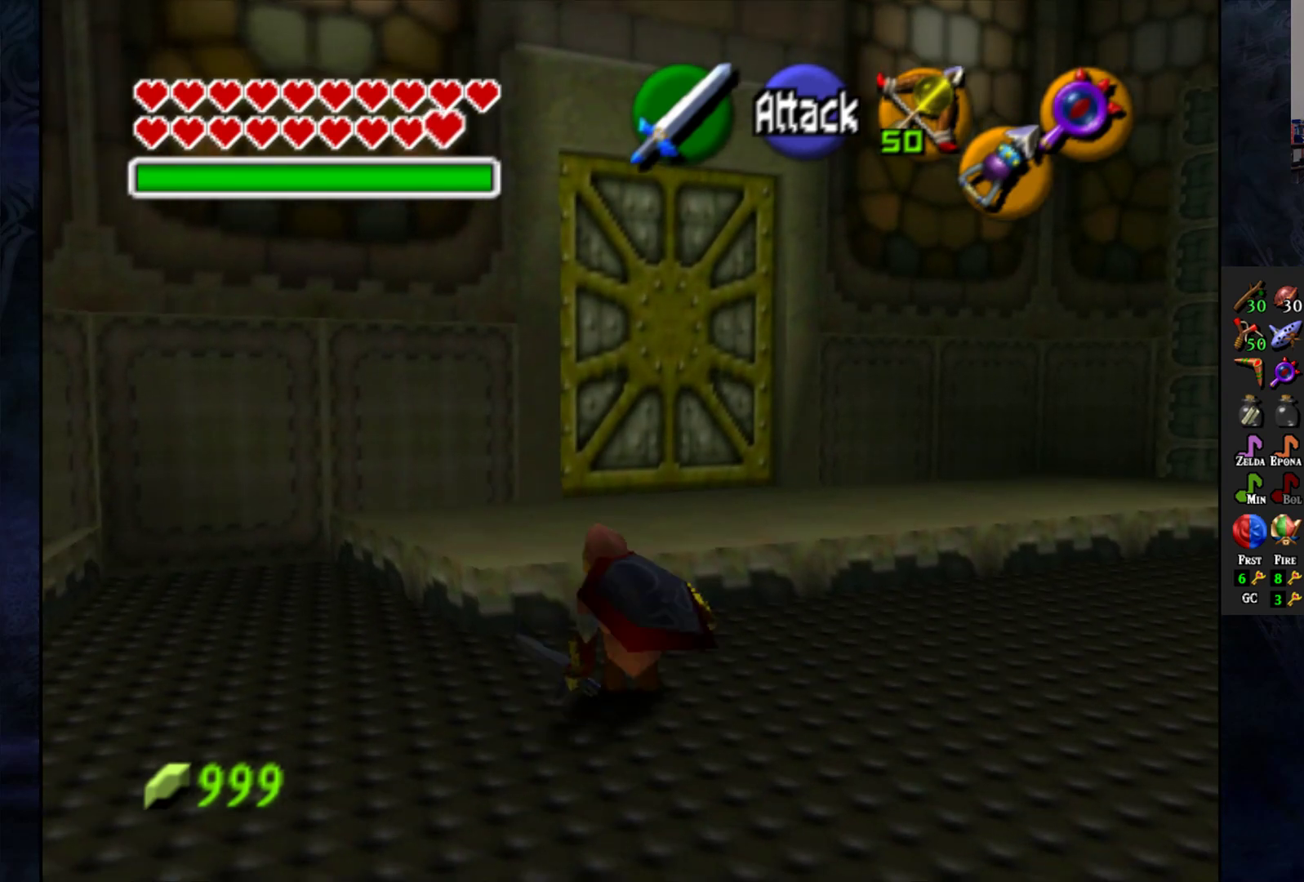
{"buttons": [], "left_stick": "up-left", "right_stick": "center", "events": [[233, "left_stick", "up"], [350, "left_stick", "up-left"]]}
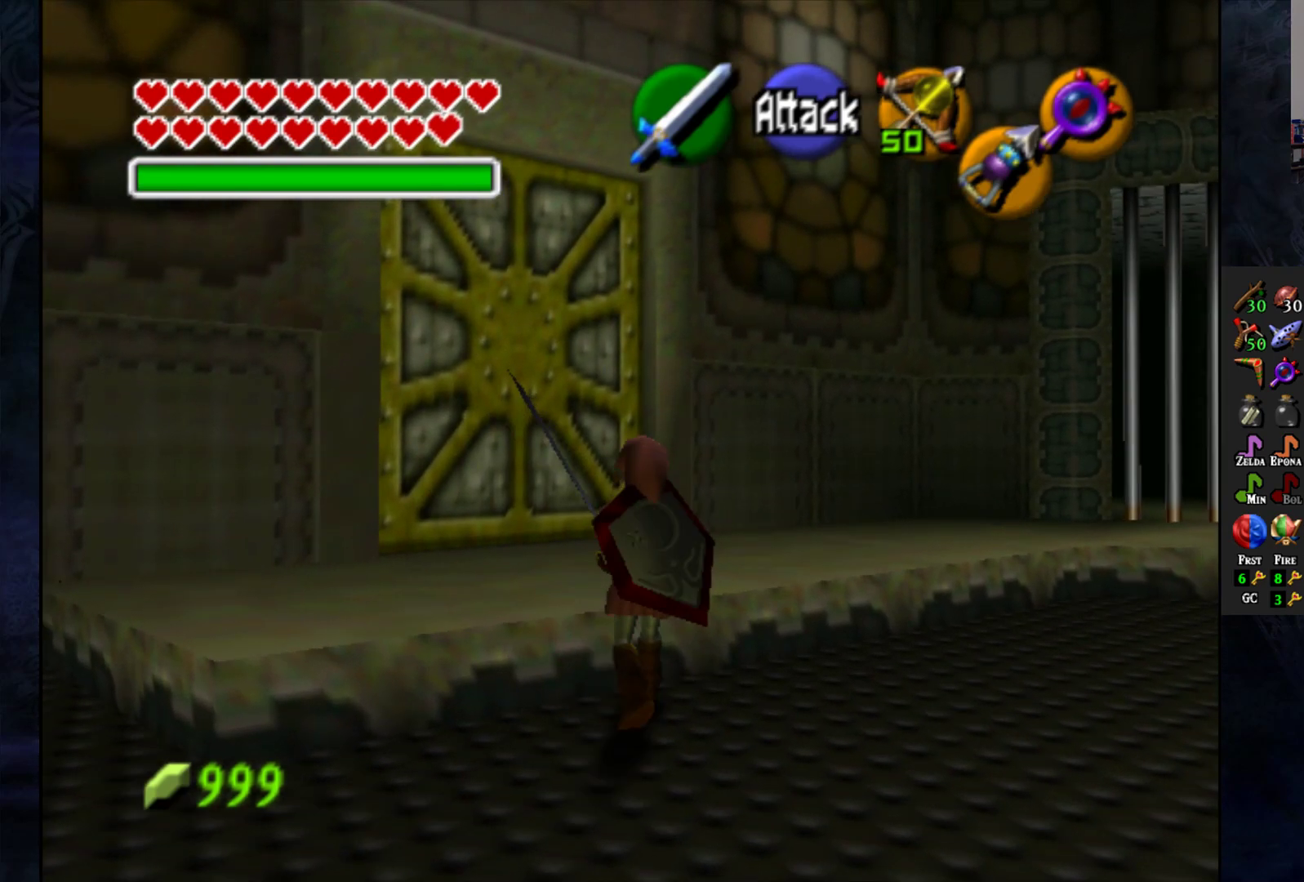
{"buttons": [], "left_stick": "up-right", "right_stick": "center", "events": [[250, "left_stick", "up"], [450, "left_stick", "up-right"]]}